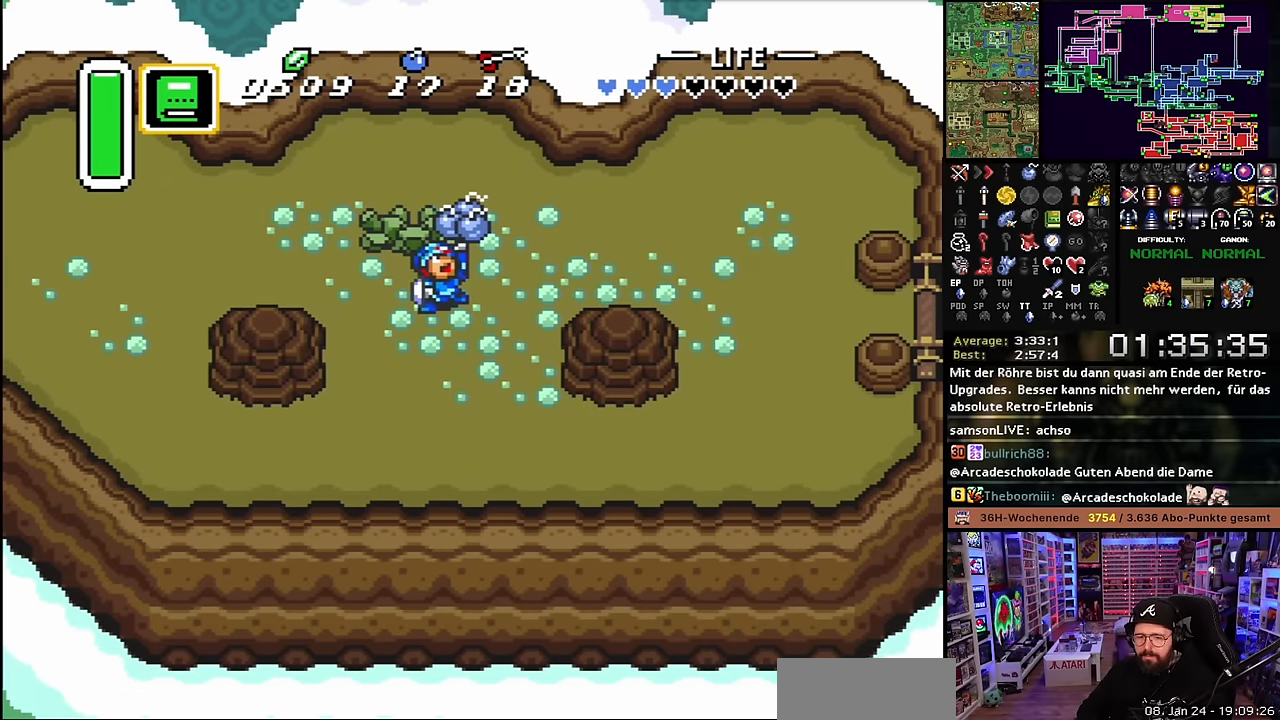
Gameplay with a controller (Nintendo layout); each line is a JSON object with the inputs held at the frame after it. "events" lists button and stick changes between this image and that frame as [ms after this image, input, new state], when the widget could be followed in between. Not read: L3 R3.
{"buttons": ["DPAD_RIGHT"], "events": [[134, "A", "up"]]}
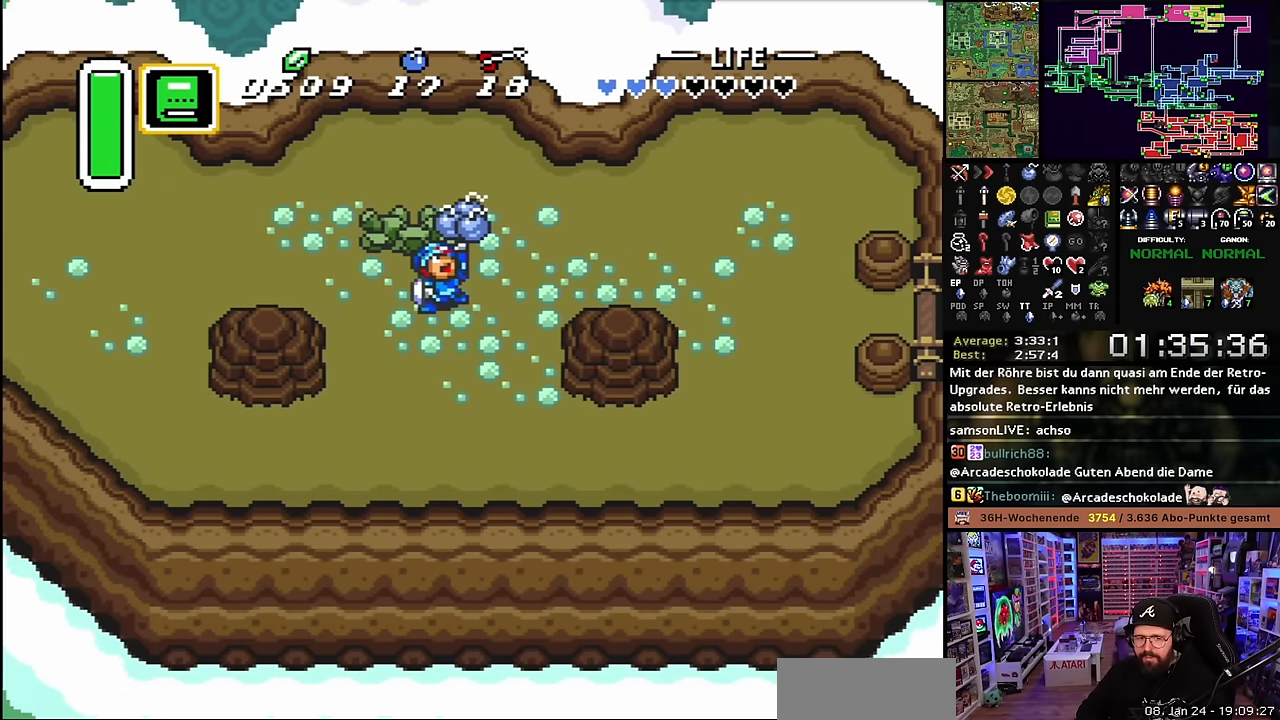
{"buttons": ["DPAD_RIGHT"], "events": []}
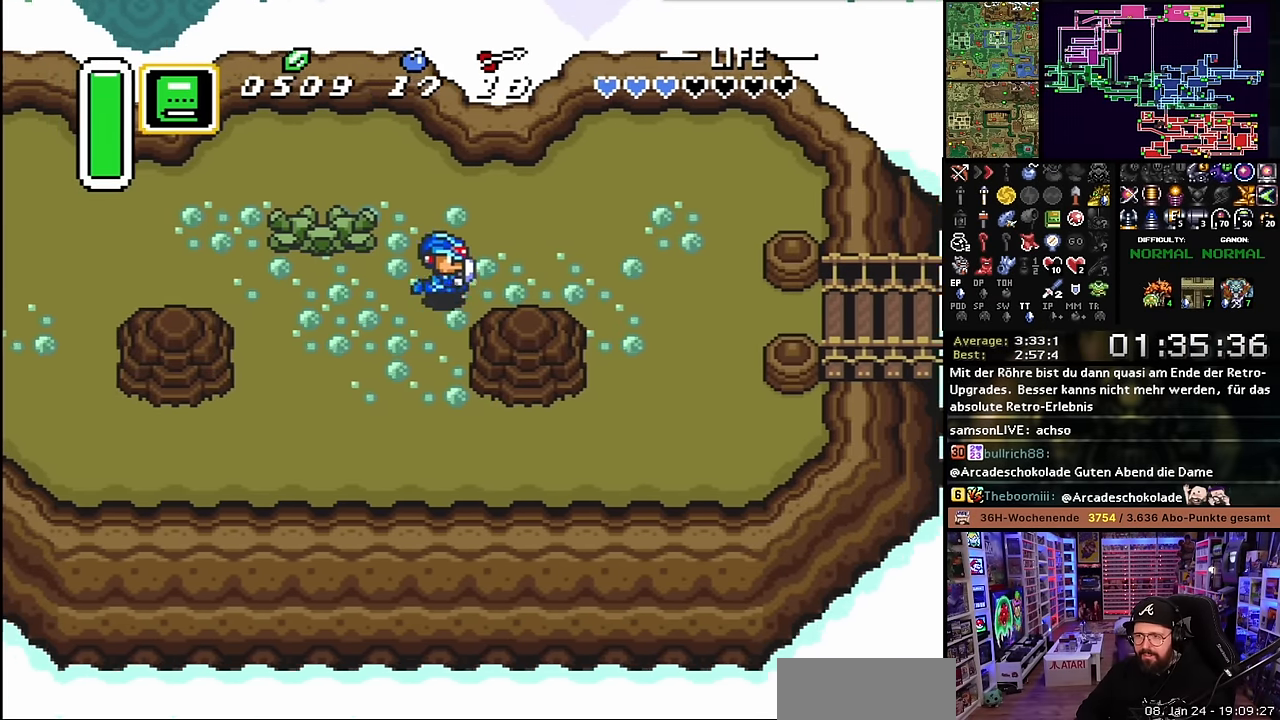
{"buttons": ["DPAD_DOWN", "DPAD_RIGHT"], "events": [[50, "DPAD_UP", "down"], [150, "DPAD_UP", "up"], [467, "DPAD_DOWN", "down"]]}
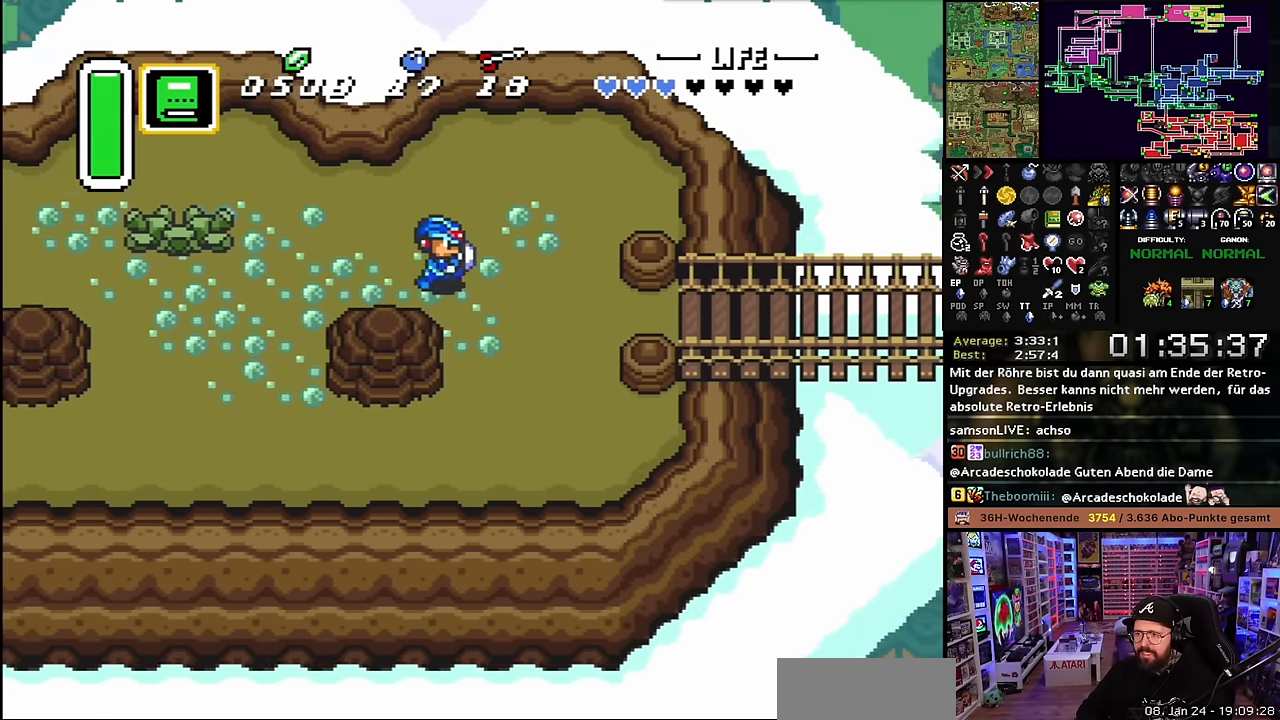
{"buttons": ["A"], "events": [[250, "A", "down"], [334, "DPAD_DOWN", "up"], [400, "DPAD_RIGHT", "up"]]}
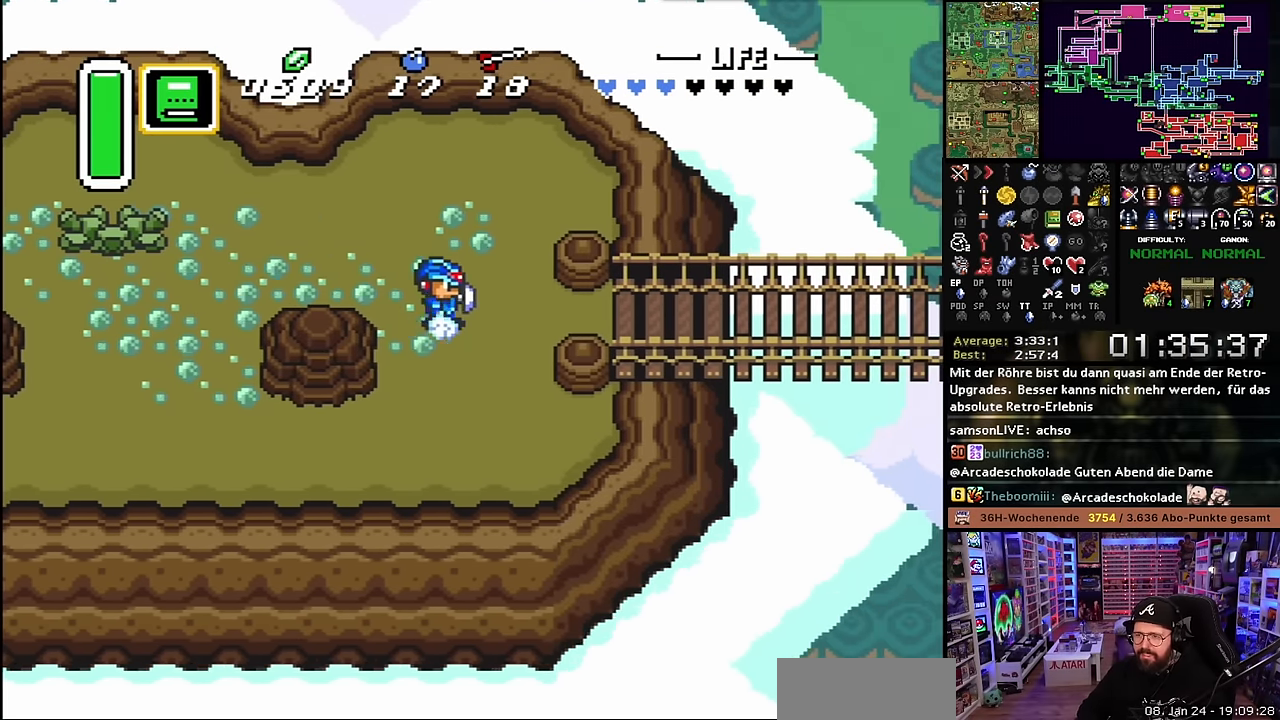
{"buttons": ["A"]}
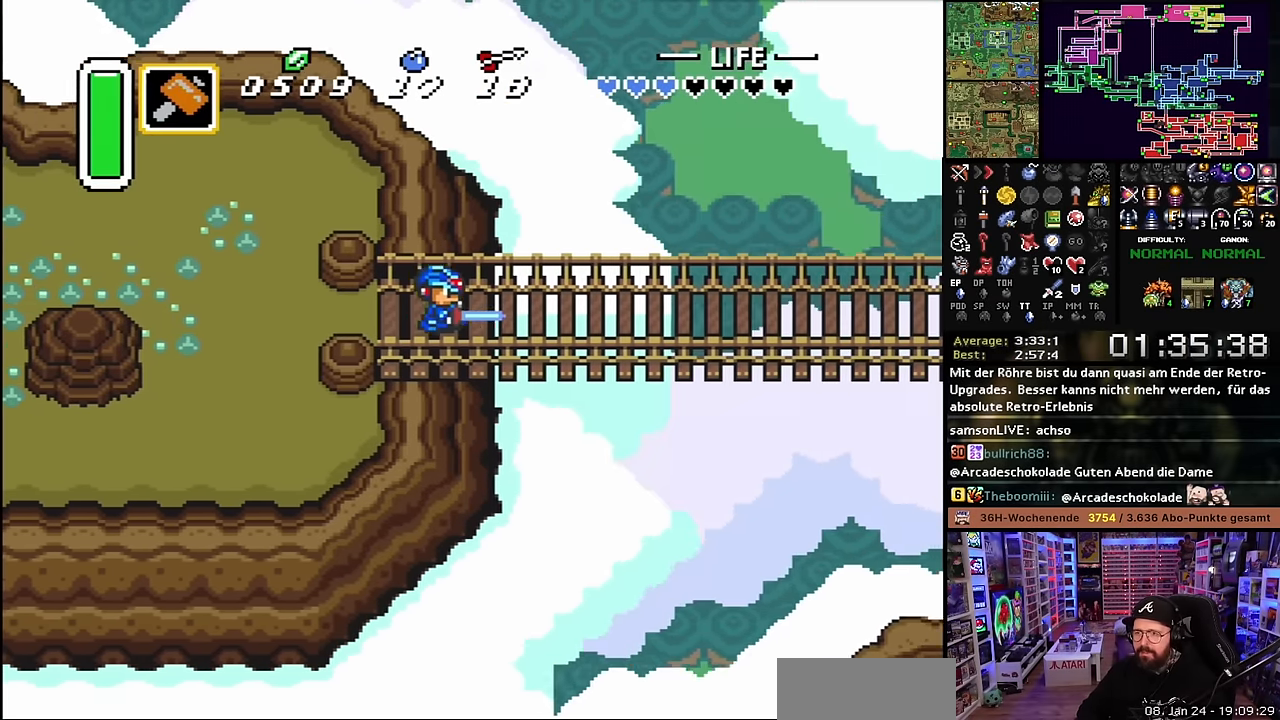
{"buttons": ["A"], "events": [[50, "L1", "down"], [134, "L1", "up"], [200, "L1", "down"], [300, "L1", "up"], [367, "L1", "down"], [450, "L1", "up"]]}
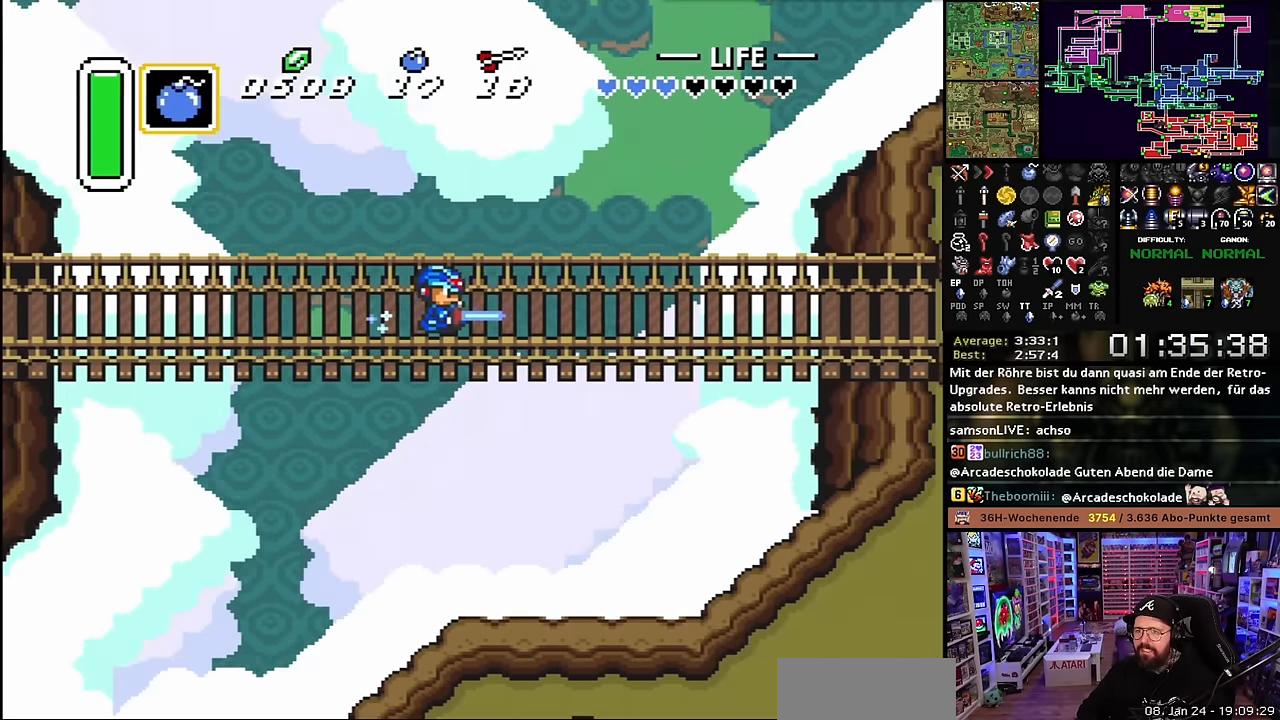
{"buttons": ["A"], "events": [[50, "L1", "down"], [100, "L1", "up"], [167, "L1", "down"], [267, "L1", "up"]]}
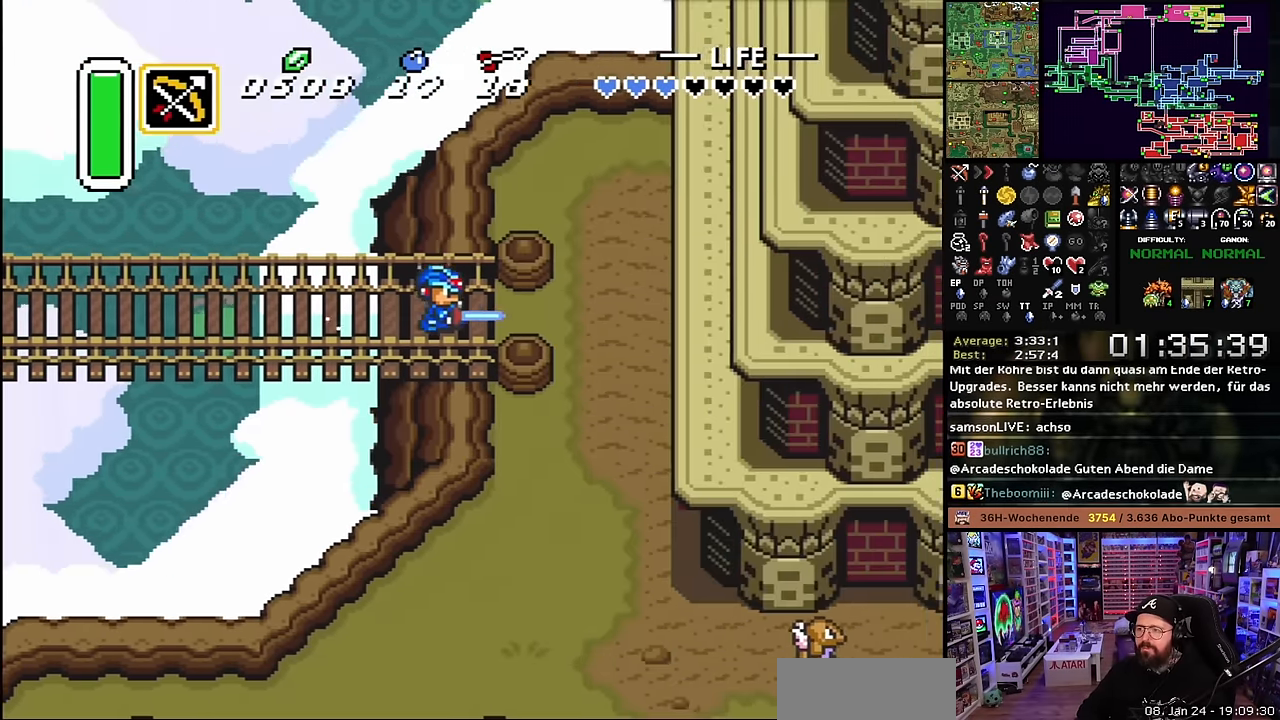
{"buttons": ["A"], "events": [[134, "A", "up"], [167, "DPAD_DOWN", "down"], [200, "A", "down"], [267, "DPAD_DOWN", "up"]]}
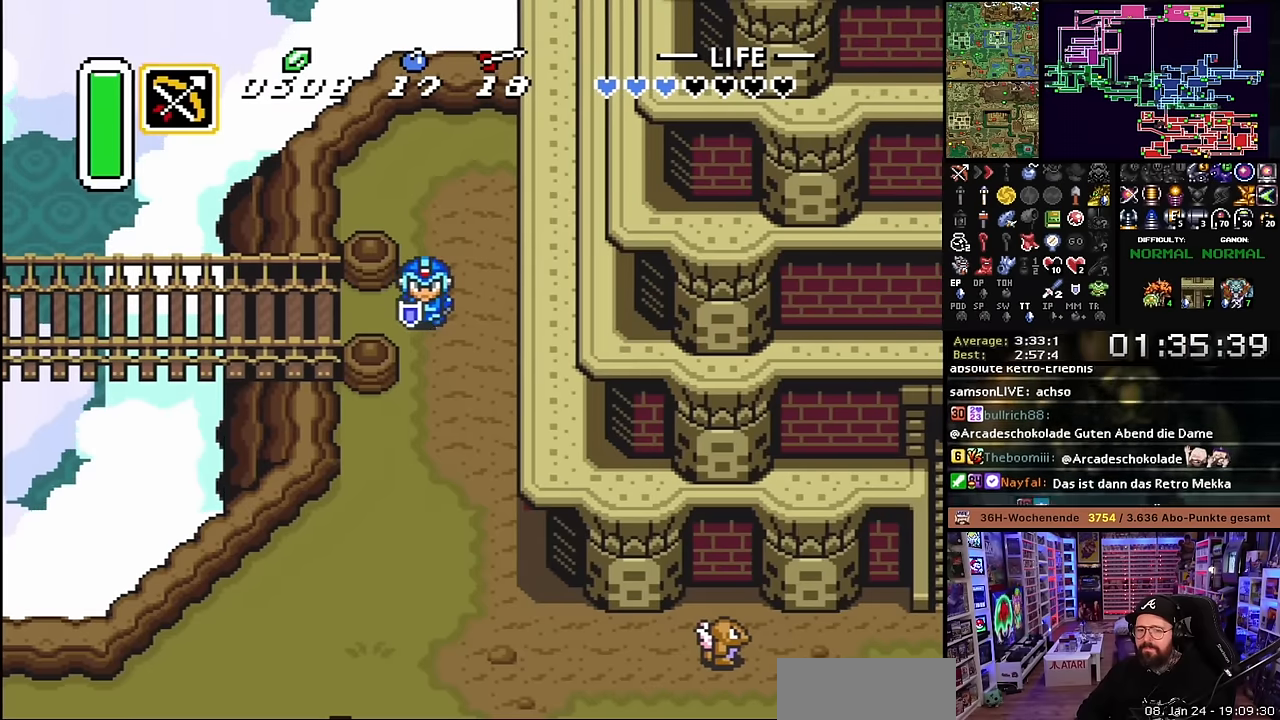
{"buttons": ["DPAD_DOWN"], "events": [[500, "A", "up"], [500, "DPAD_DOWN", "down"]]}
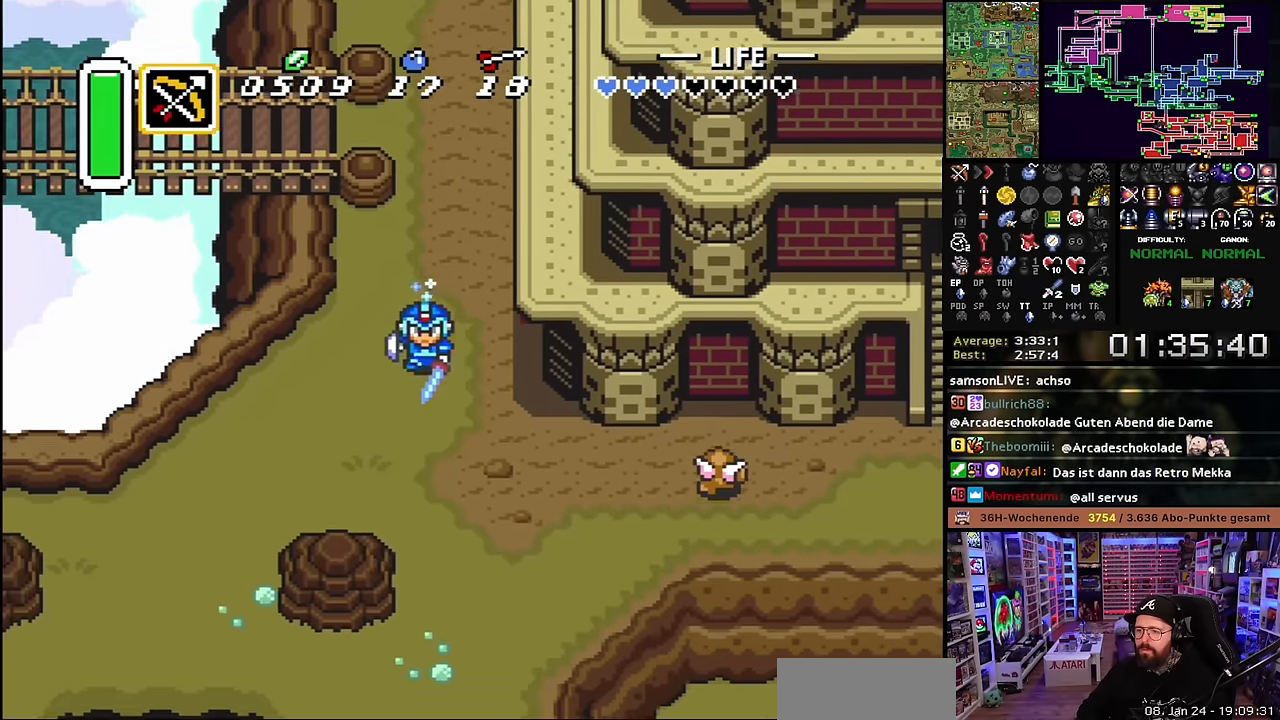
{"buttons": ["DPAD_RIGHT"], "events": [[17, "A", "down"], [17, "DPAD_DOWN", "up"], [67, "DPAD_RIGHT", "down"], [117, "A", "up"], [117, "DPAD_DOWN", "down"], [350, "DPAD_DOWN", "up"], [417, "DPAD_RIGHT", "up"], [434, "DPAD_RIGHT", "down"]]}
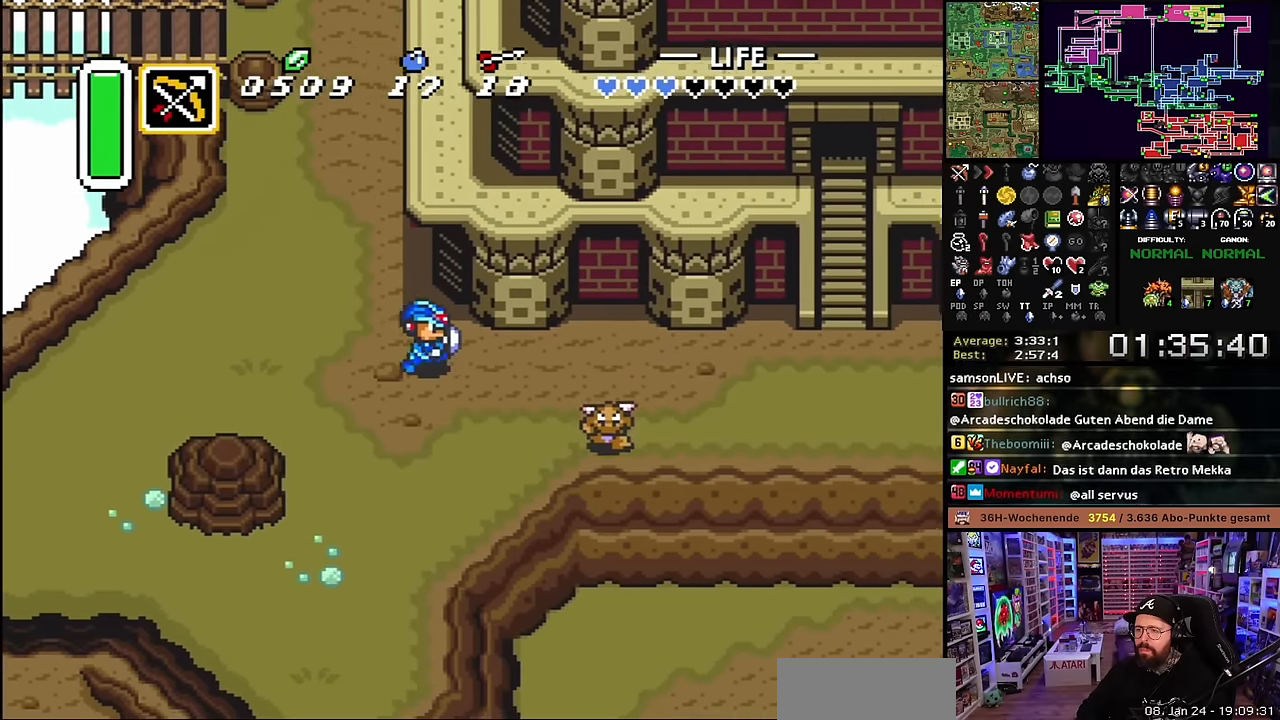
{"buttons": ["B"], "events": [[267, "B", "down"], [367, "DPAD_RIGHT", "up"]]}
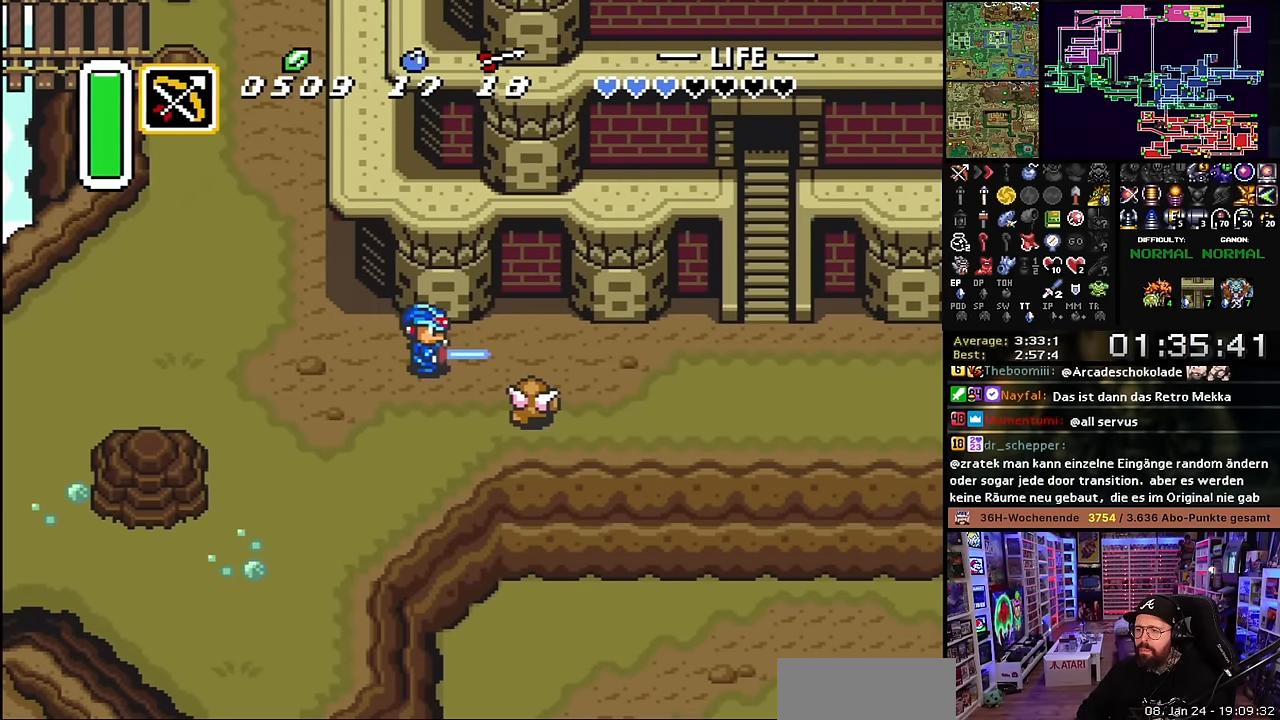
{"buttons": ["B"], "events": [[50, "DPAD_RIGHT", "down"], [200, "DPAD_RIGHT", "up"], [317, "DPAD_RIGHT", "down"], [334, "DPAD_DOWN", "down"], [367, "DPAD_RIGHT", "up"], [434, "DPAD_DOWN", "up"]]}
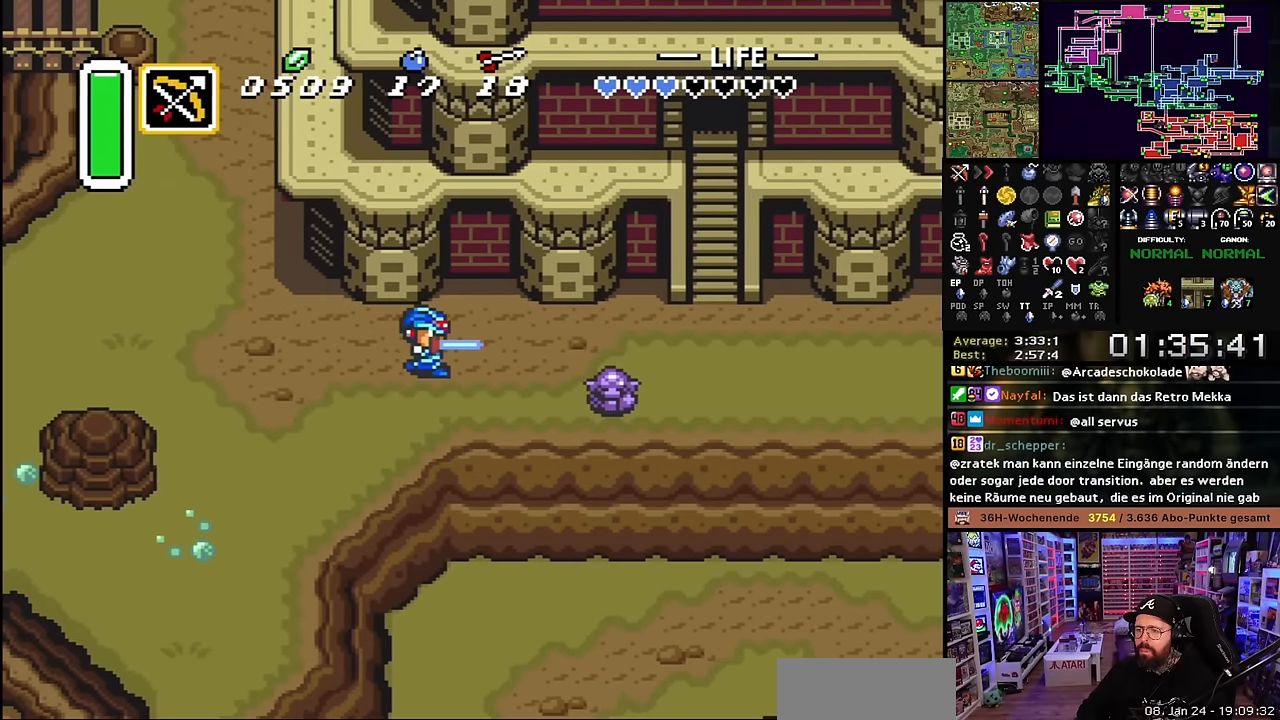
{"buttons": ["A"], "events": [[17, "B", "up"], [100, "A", "down"]]}
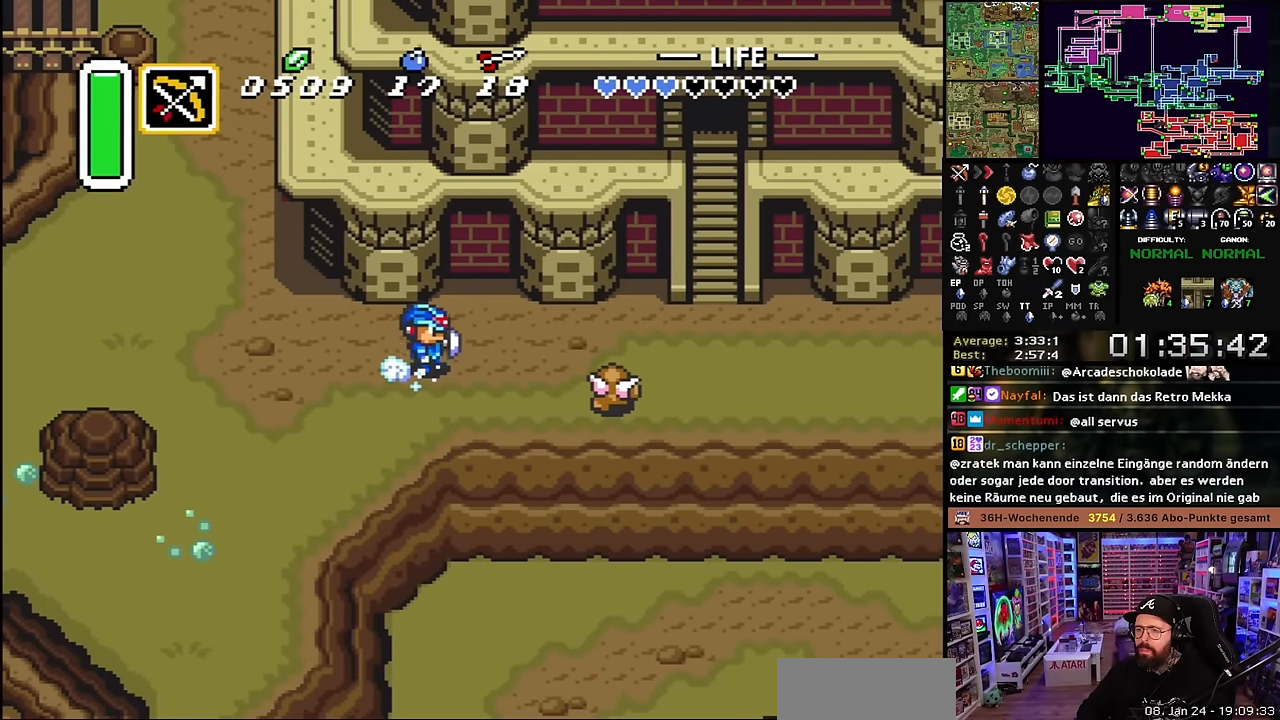
{"buttons": ["A"], "events": [[300, "A", "up"], [300, "DPAD_UP", "down"], [317, "A", "down"], [317, "DPAD_UP", "up"]]}
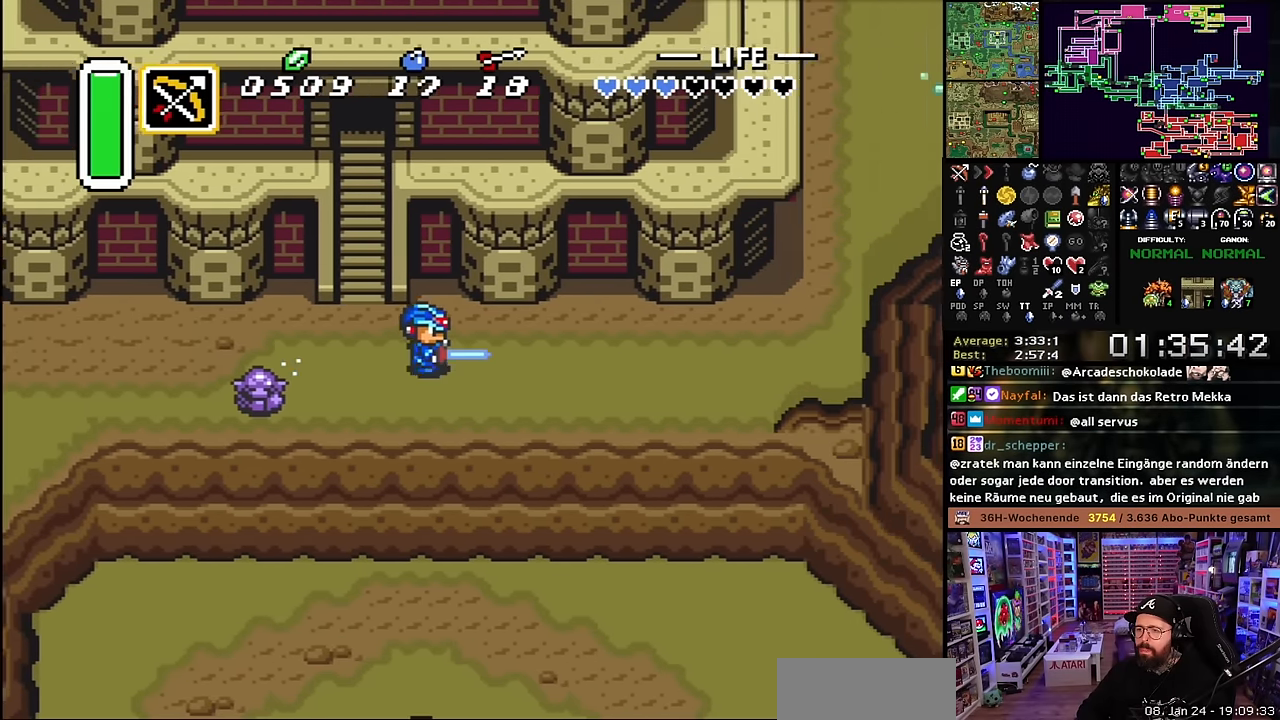
{"buttons": ["A"], "events": [[217, "A", "up"], [217, "DPAD_DOWN", "down"], [234, "A", "down"], [234, "DPAD_DOWN", "up"], [234, "DPAD_LEFT", "down"], [267, "A", "up"], [300, "A", "down"], [367, "DPAD_LEFT", "up"]]}
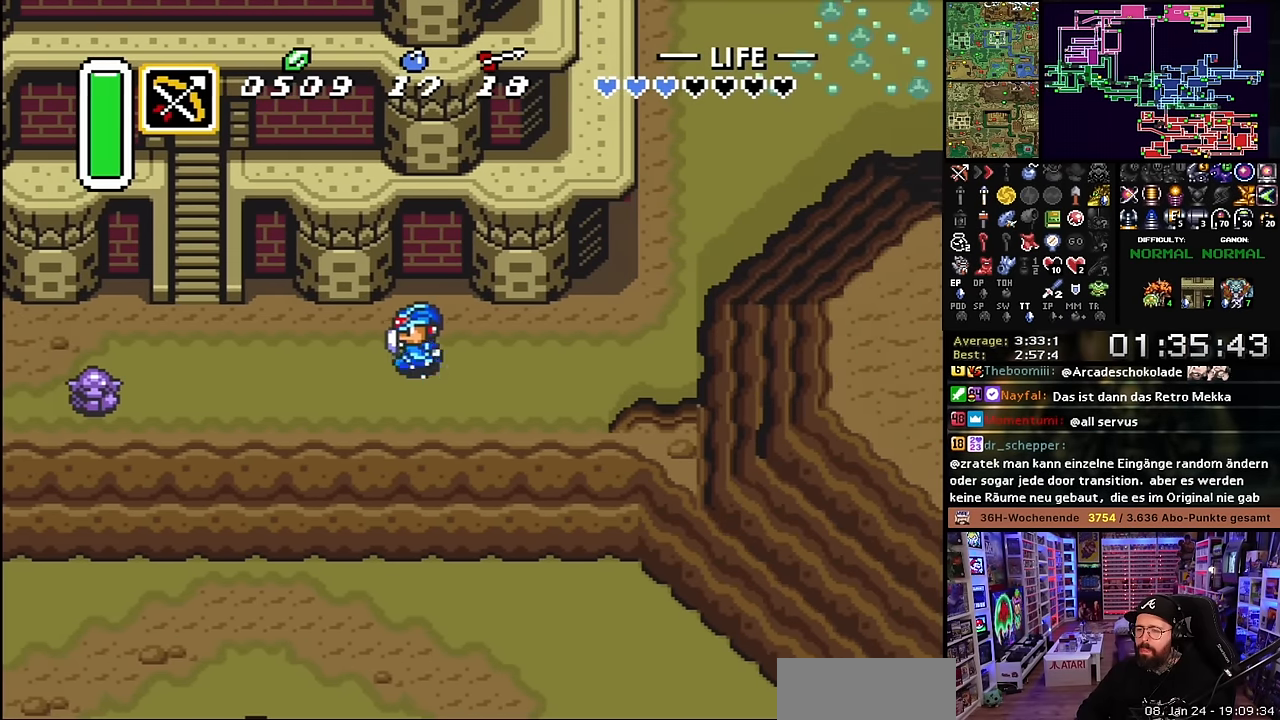
{"buttons": ["A"], "events": []}
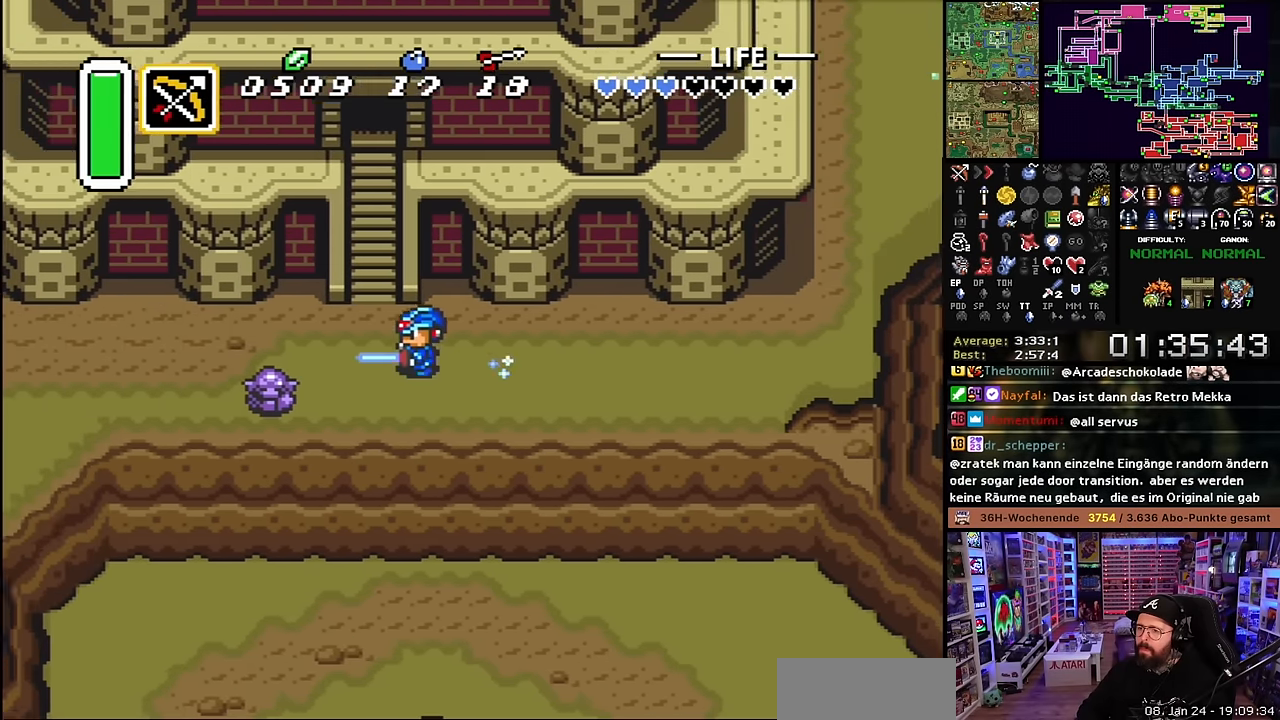
{"buttons": ["DPAD_UP"], "events": [[84, "A", "up"], [84, "DPAD_UP", "down"]]}
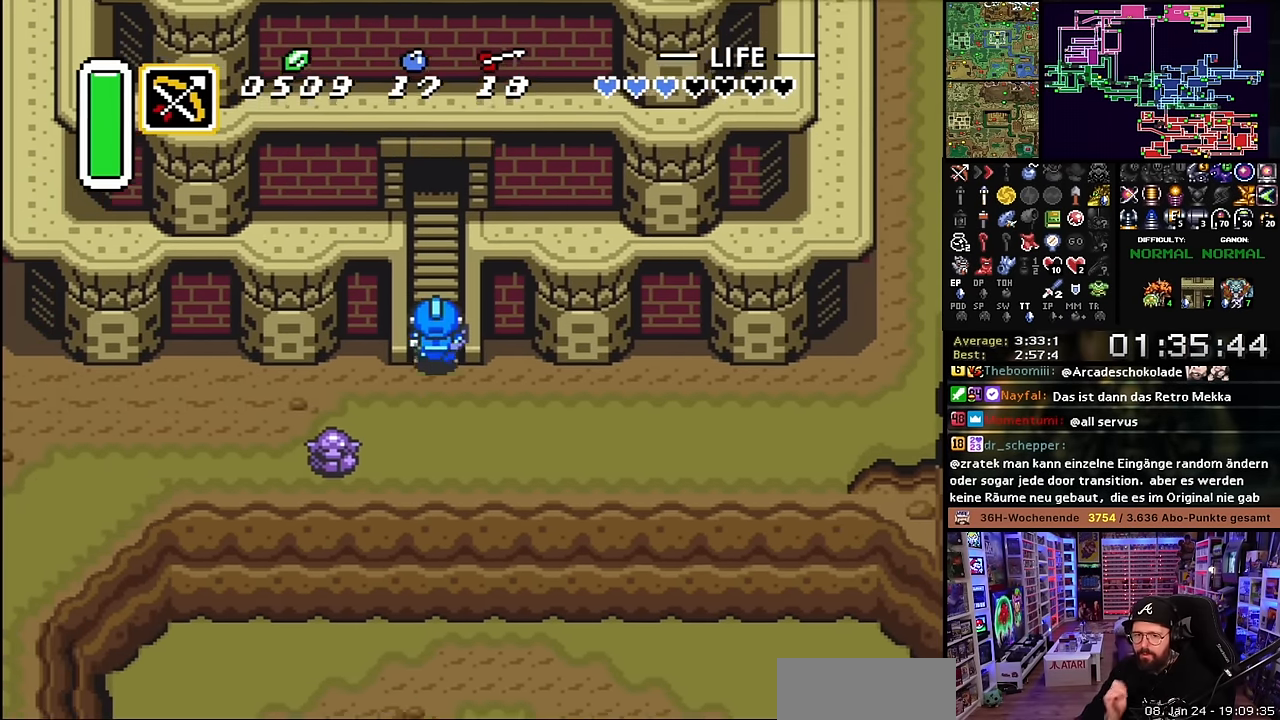
{"buttons": ["DPAD_UP", "DPAD_LEFT"], "events": [[317, "DPAD_RIGHT", "down"], [400, "DPAD_RIGHT", "up"], [450, "DPAD_LEFT", "down"]]}
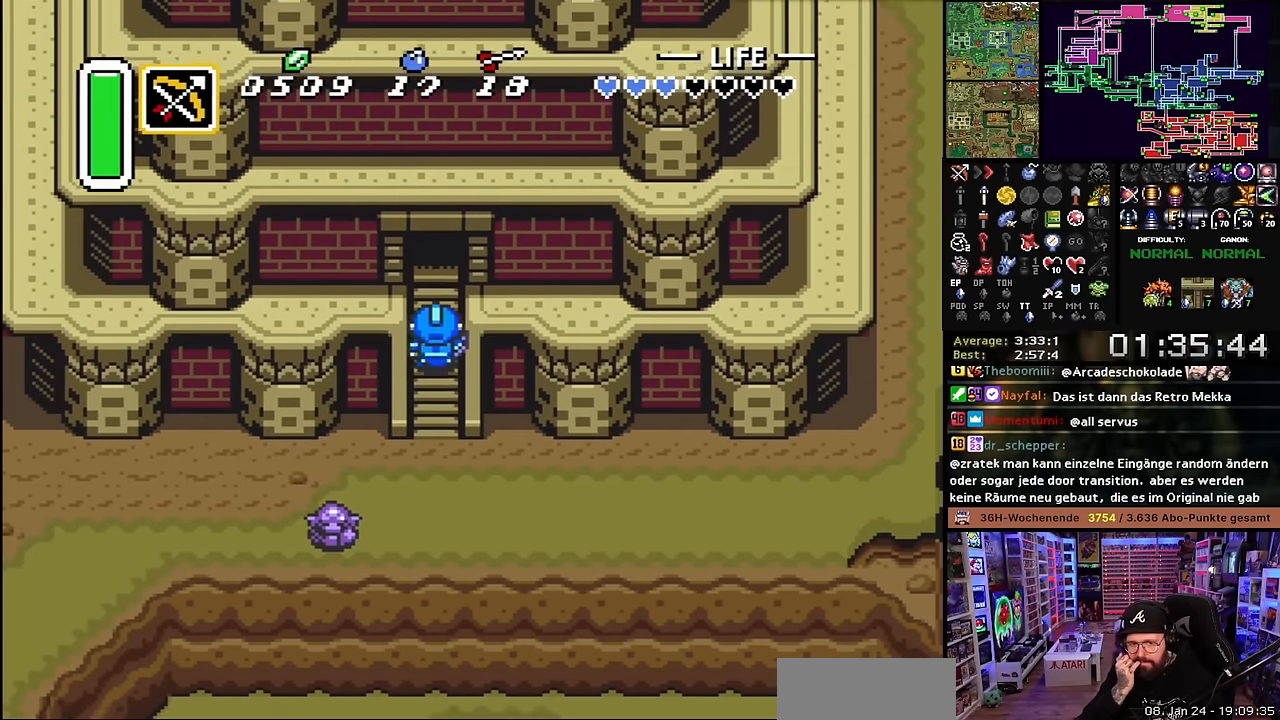
{"buttons": ["DPAD_UP"], "events": [[50, "DPAD_LEFT", "up"]]}
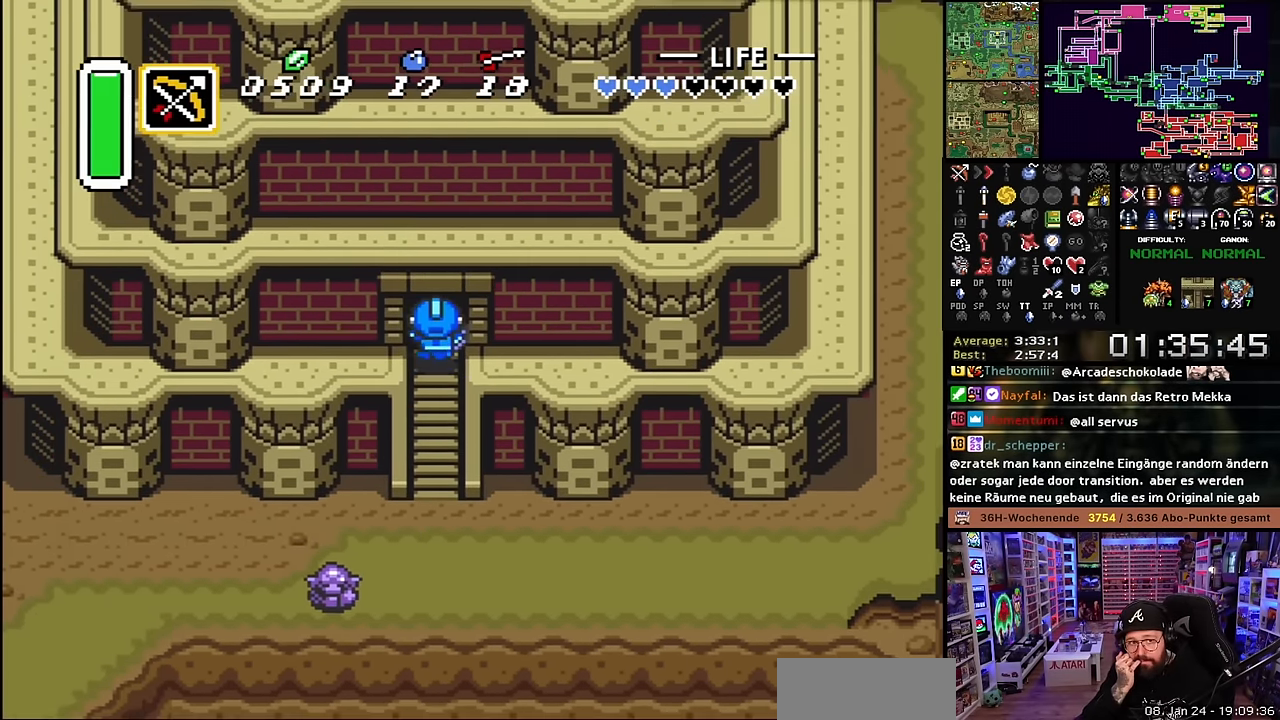
{"buttons": ["DPAD_UP"], "events": [[17, "DPAD_UP", "up"], [17, "Y", "down"], [34, "DPAD_UP", "down"], [34, "Y", "up"]]}
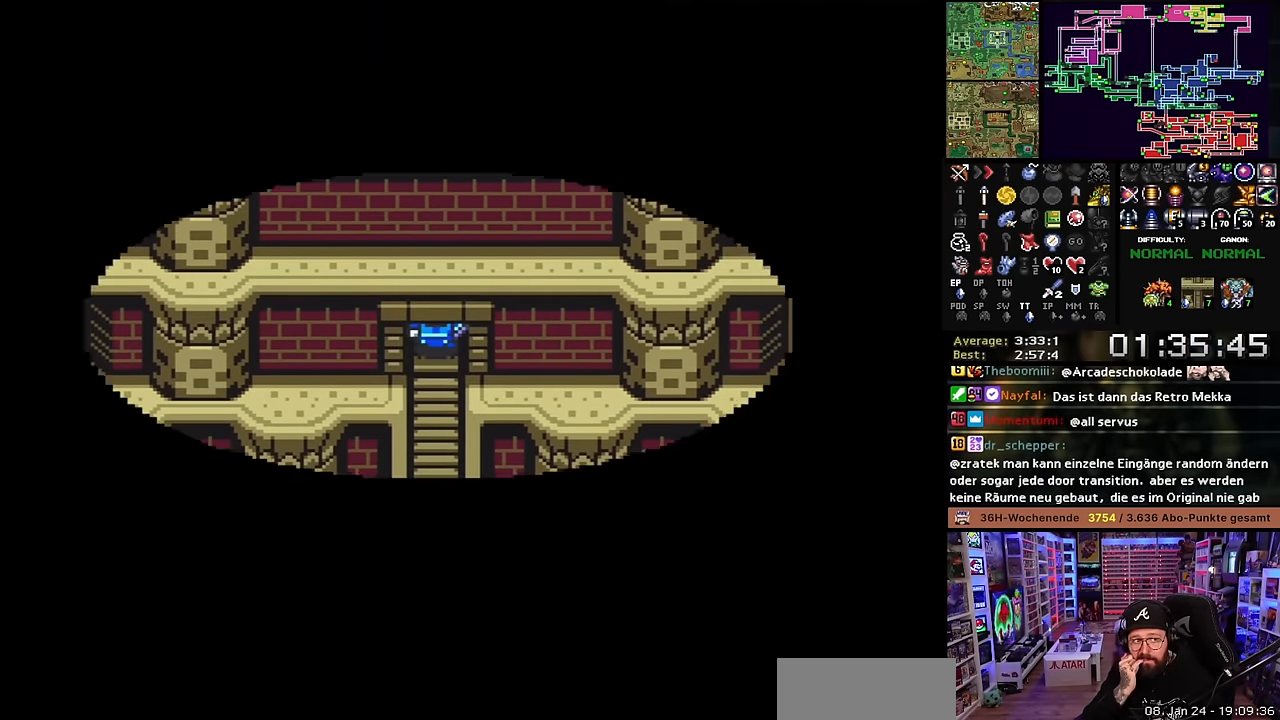
{"buttons": [], "events": [[433, "DPAD_UP", "up"]]}
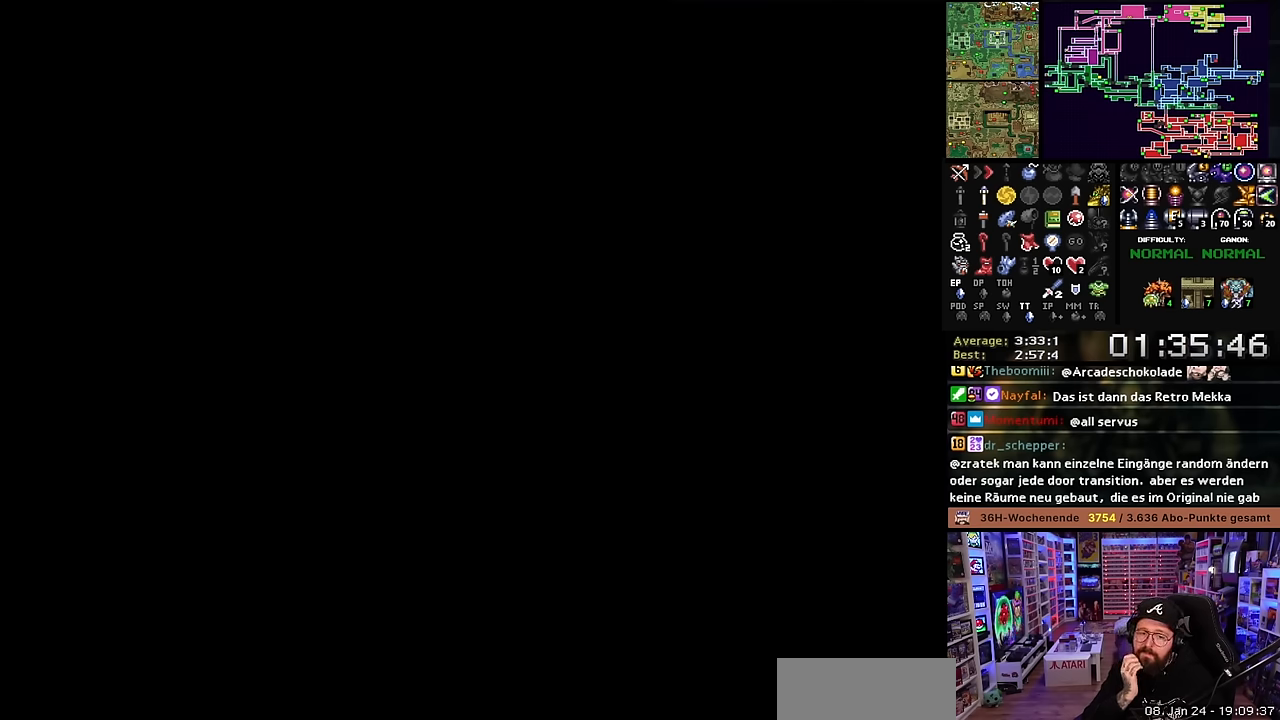
{"buttons": [], "events": []}
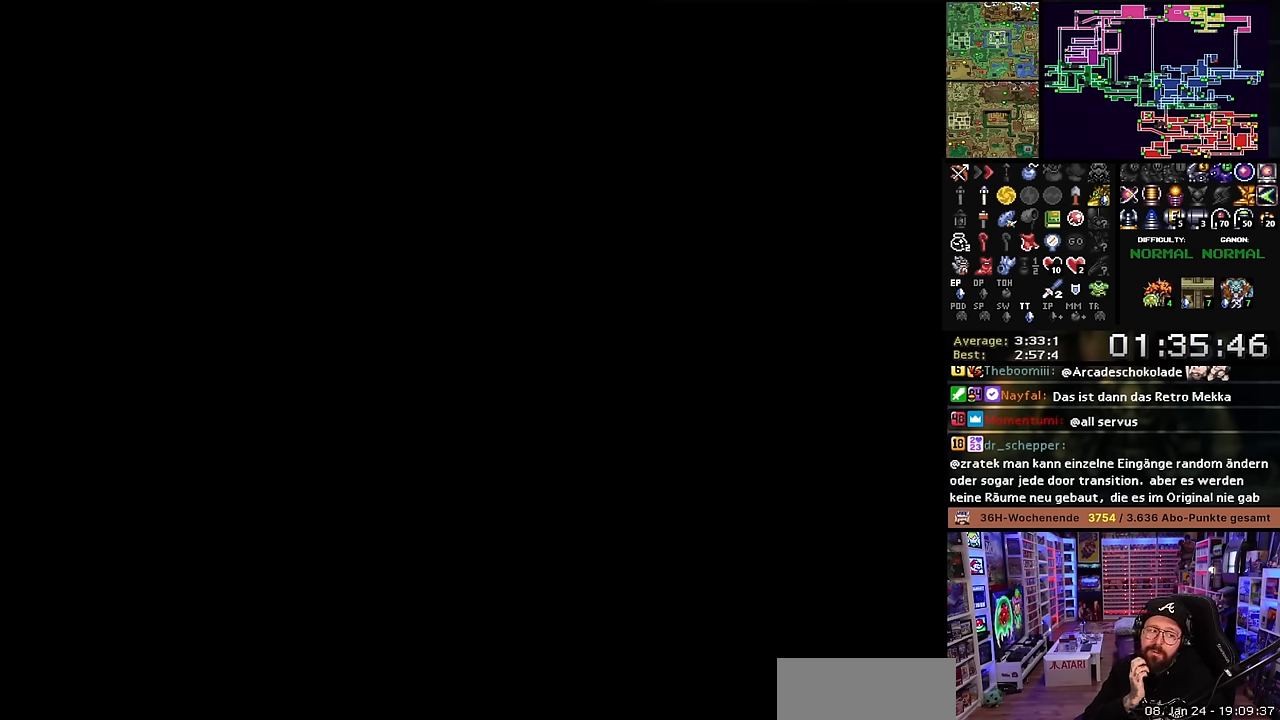
{"buttons": [], "events": []}
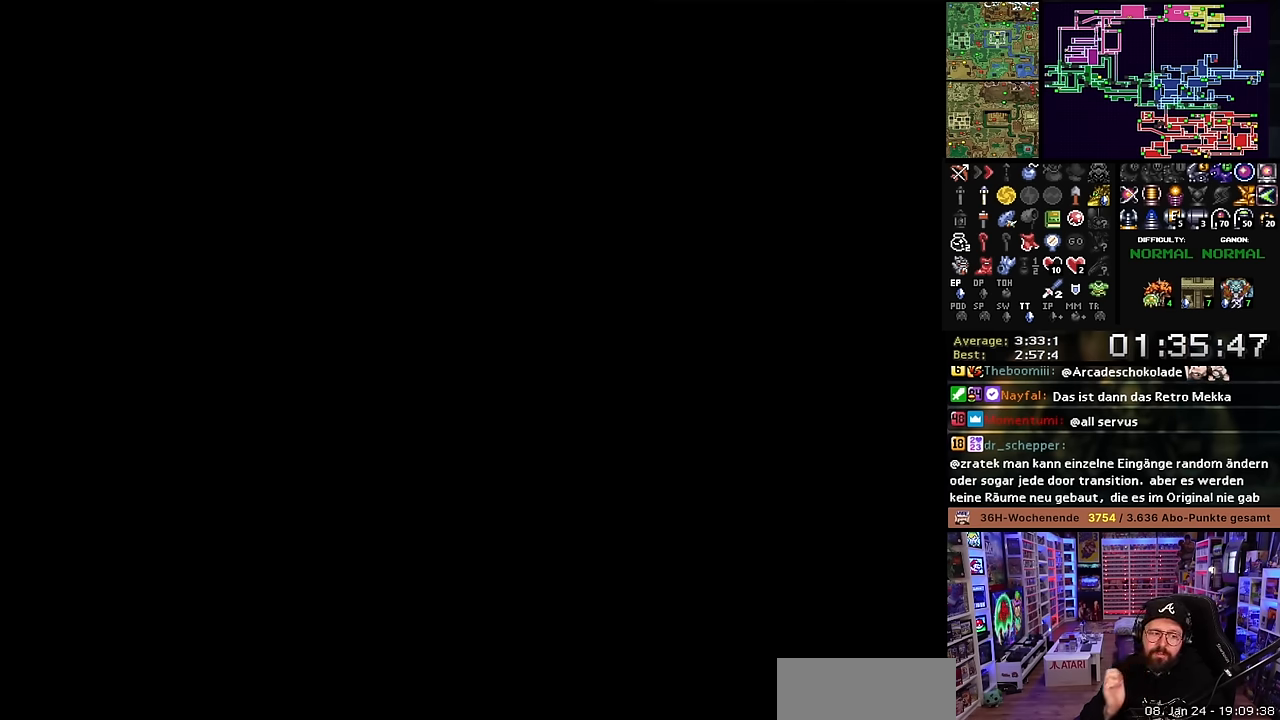
{"buttons": ["DPAD_UP"], "events": [[200, "DPAD_UP", "down"]]}
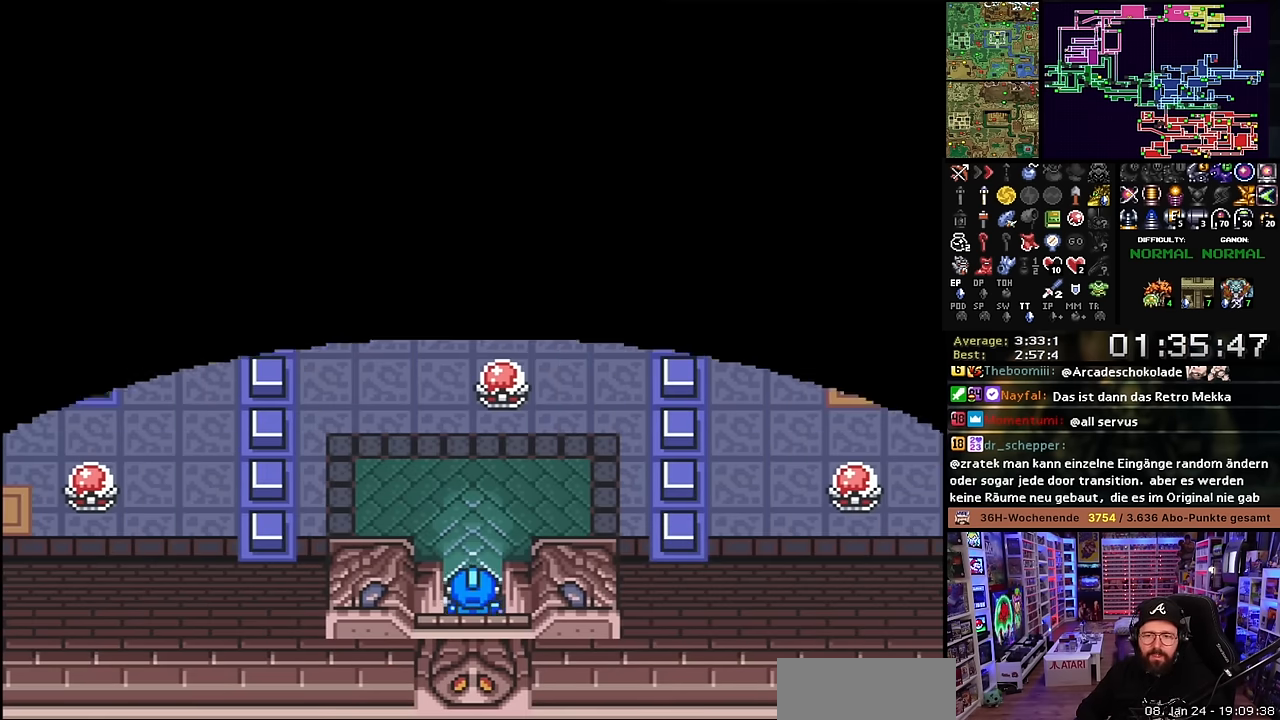
{"buttons": ["DPAD_UP"], "events": [[233, "DPAD_UP", "up"], [250, "DPAD_UP", "down"]]}
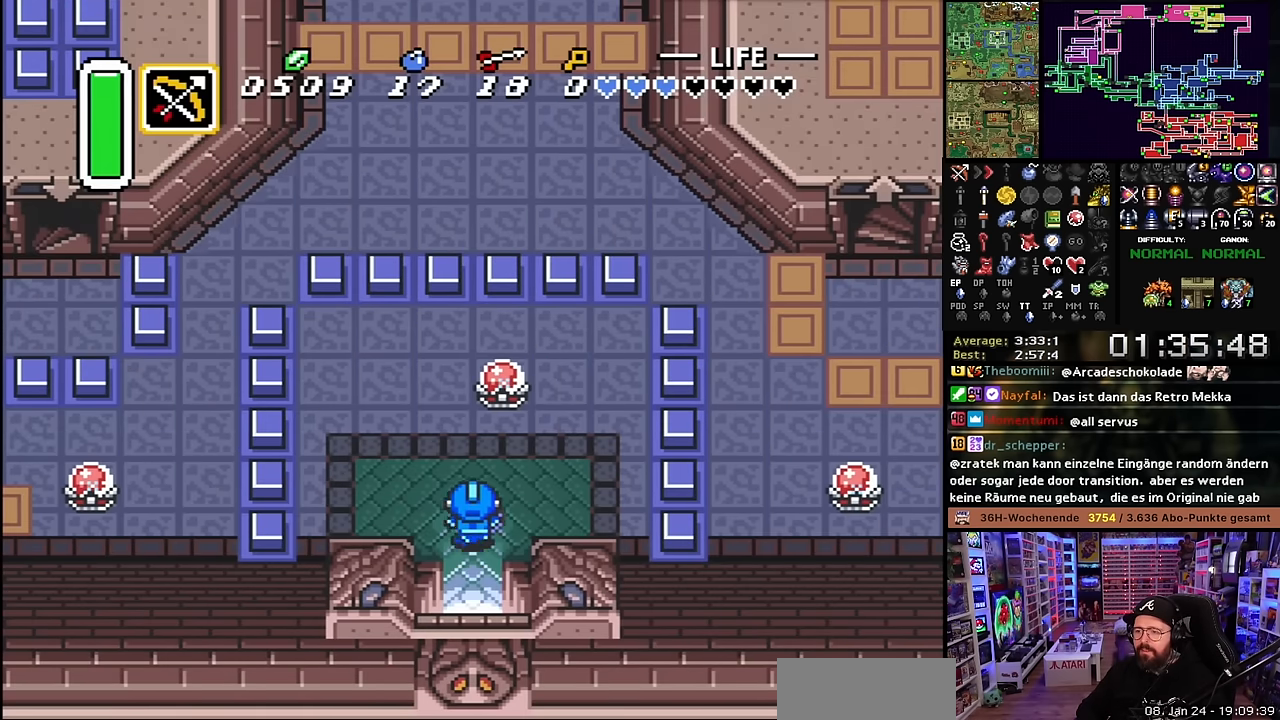
{"buttons": ["L1", "DPAD_UP", "DPAD_LEFT"], "events": [[167, "B", "down"], [200, "B", "up"], [217, "L1", "down"], [250, "L1", "up"], [267, "DPAD_LEFT", "down"], [317, "L1", "down"], [383, "L1", "up"], [433, "L1", "down"]]}
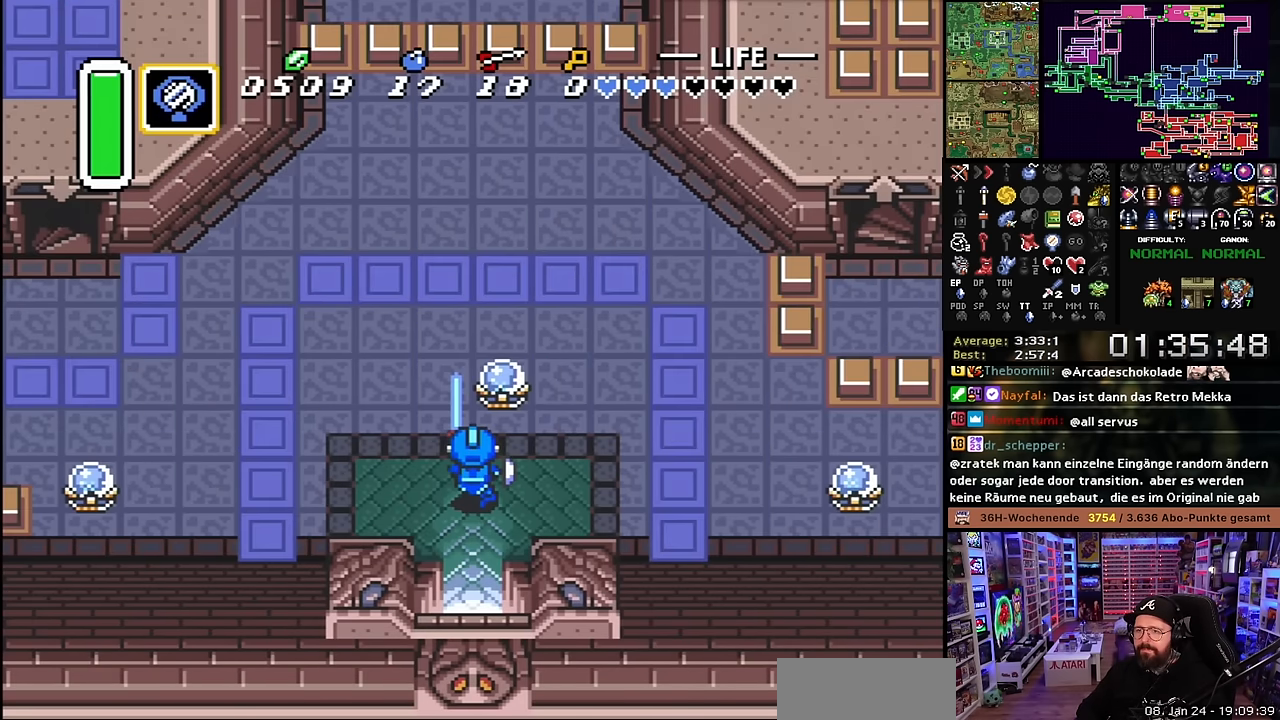
{"buttons": ["DPAD_UP"], "events": [[17, "L1", "up"], [350, "DPAD_LEFT", "up"]]}
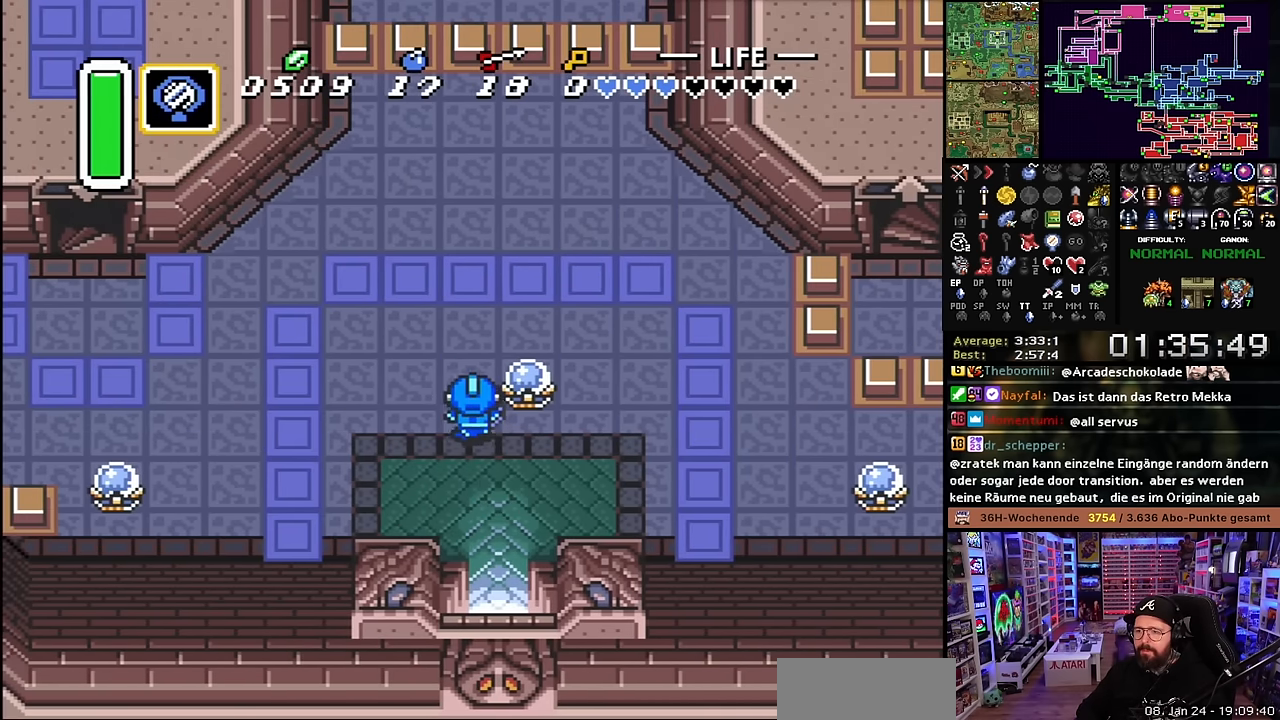
{"buttons": ["A", "DPAD_LEFT"], "events": [[383, "A", "down"], [417, "DPAD_LEFT", "down"], [467, "DPAD_UP", "up"]]}
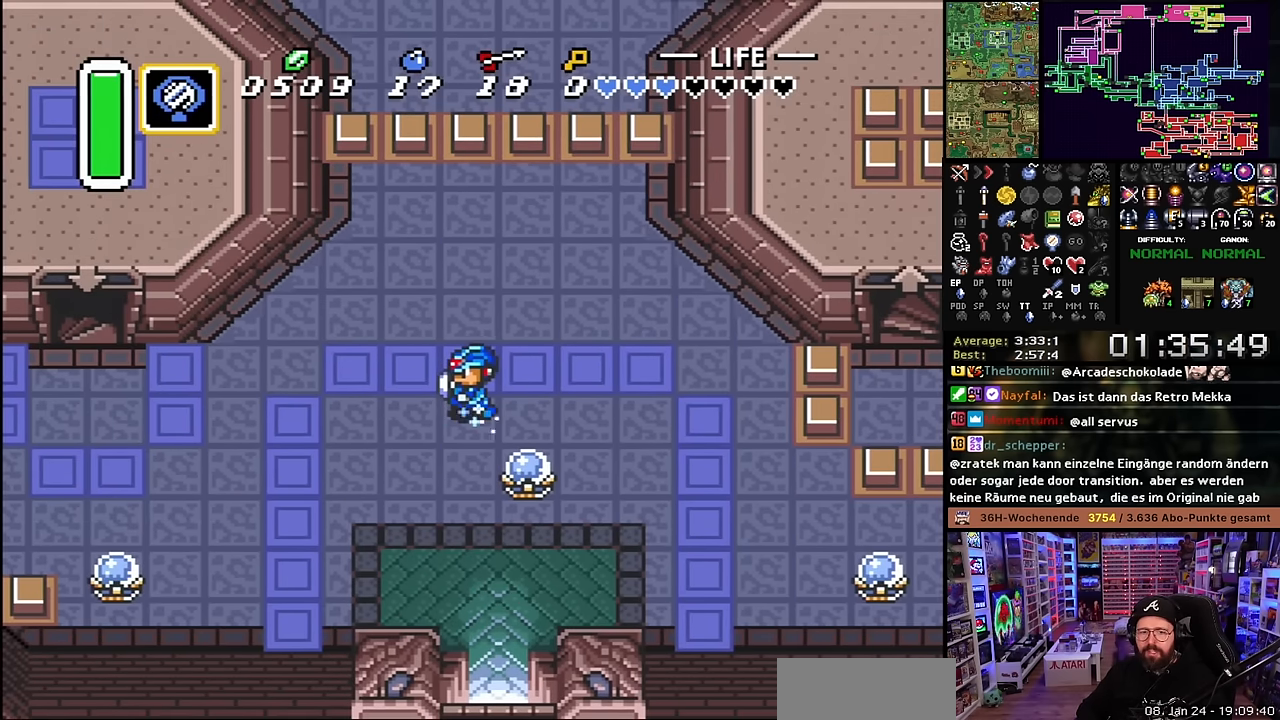
{"buttons": ["A"], "events": [[67, "DPAD_LEFT", "up"]]}
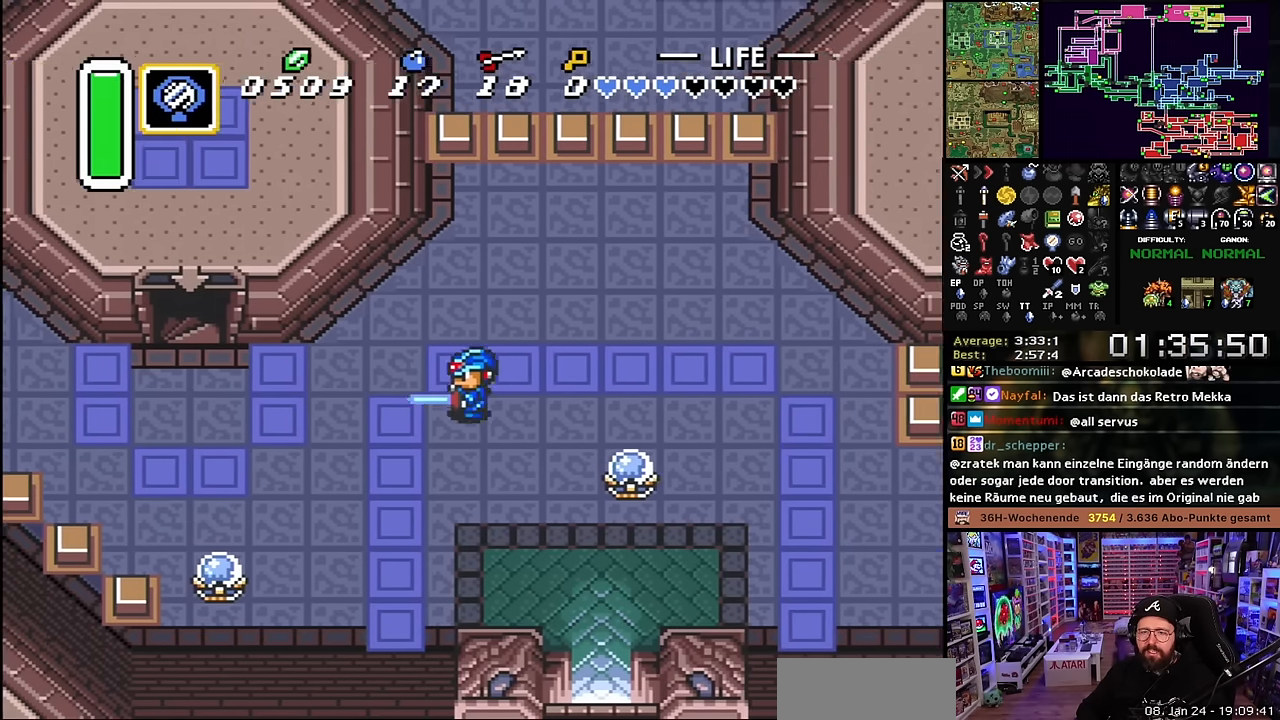
{"buttons": ["DPAD_UP"], "events": [[17, "A", "up"], [17, "DPAD_UP", "down"], [33, "A", "down"], [33, "DPAD_UP", "up"], [283, "A", "up"], [300, "DPAD_UP", "down"]]}